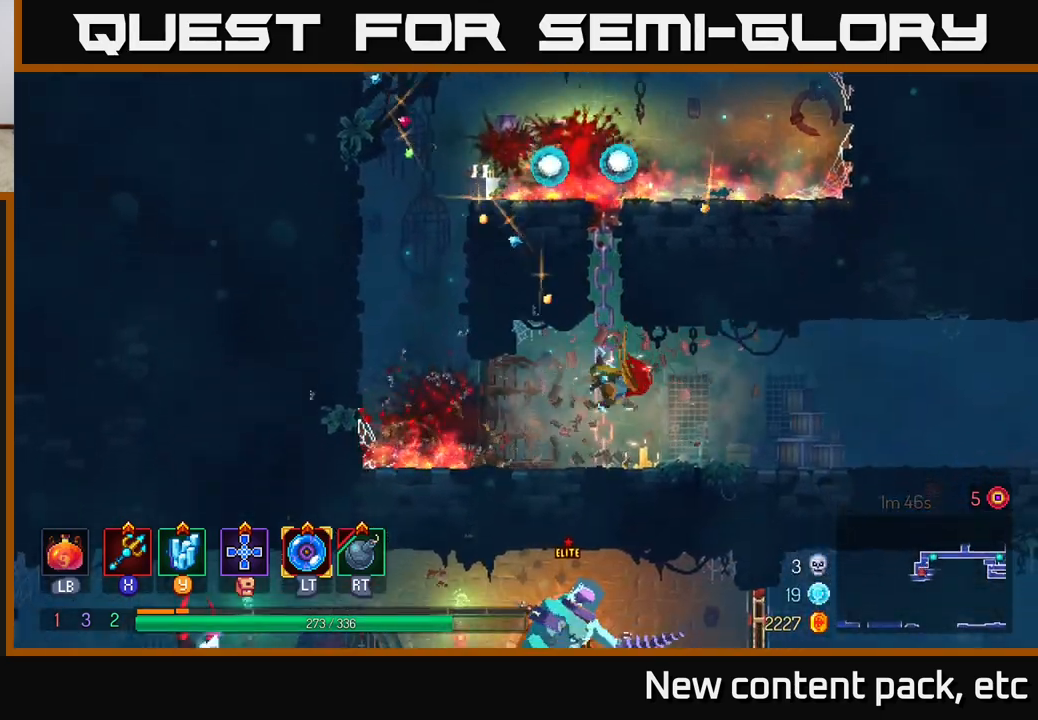
Gameplay with a controller (Xbox layout); each line is a JSON object with the inputs held at the frame after it. "events" lists button and stick changes between this image and that frame as [ms after this image, input, new state], when the widget could be followed in between.
{"buttons": [], "left_stick": "right", "right_stick": "center", "events": [[50, "B", "up"]]}
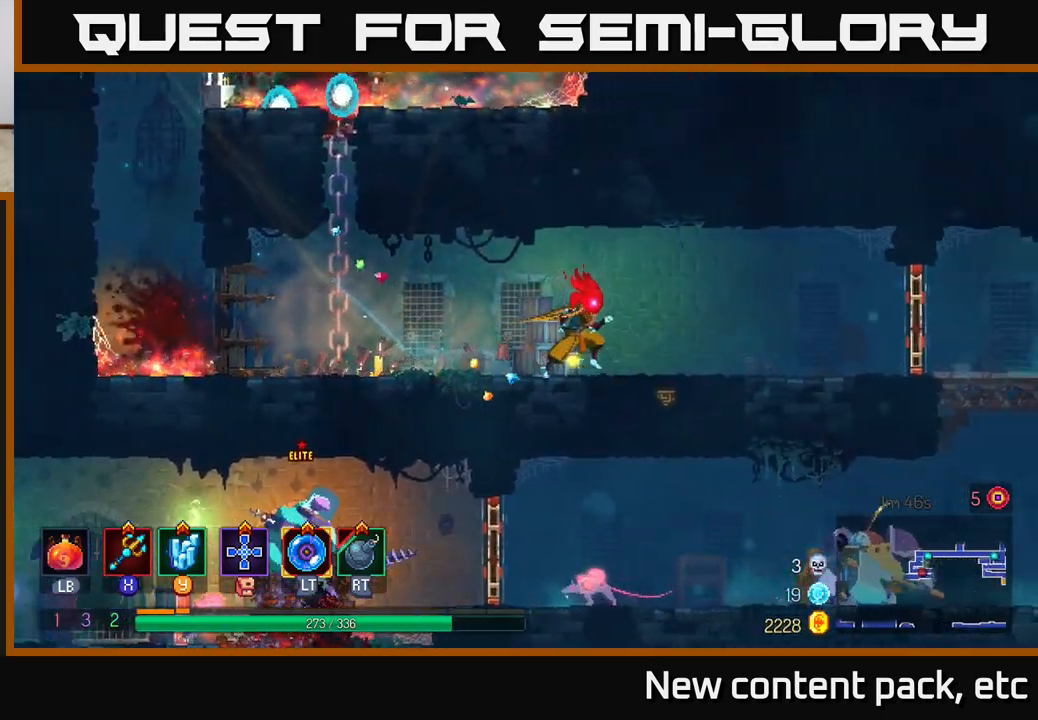
{"buttons": ["A"], "left_stick": "left", "right_stick": "center", "events": [[450, "A", "down"], [450, "left_stick", "left"]]}
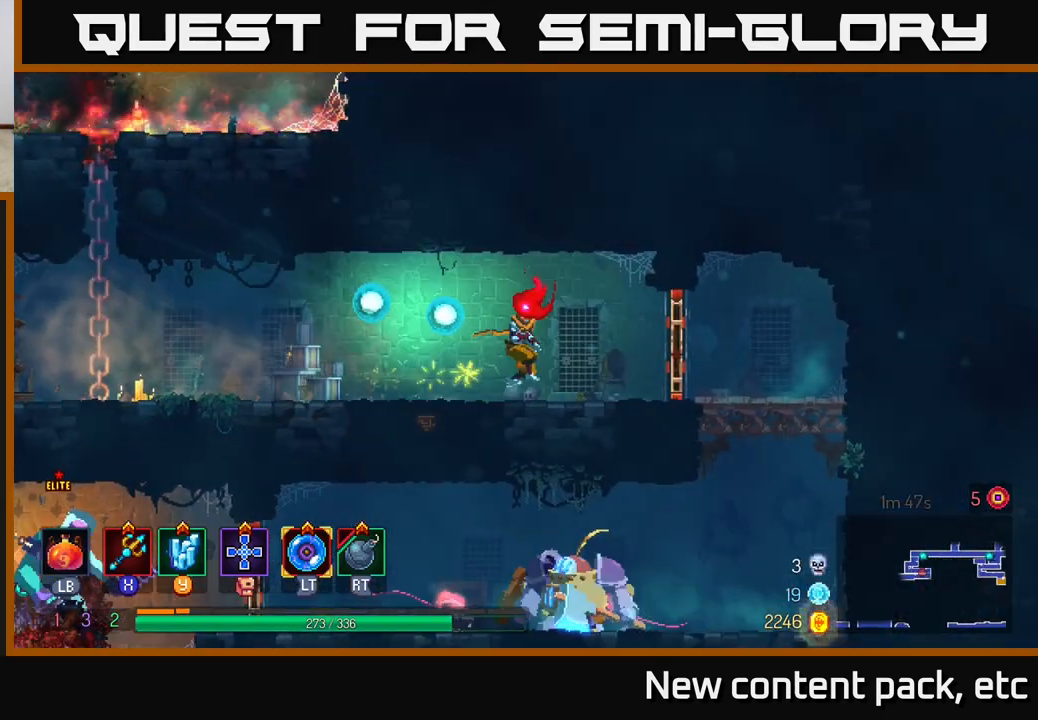
{"buttons": [], "left_stick": "down-left", "right_stick": "center", "events": [[33, "A", "up"], [50, "left_stick", "down-left"], [117, "A", "down"], [183, "A", "up"], [183, "left_stick", "down"], [283, "A", "down"], [350, "A", "up"], [450, "left_stick", "down-left"]]}
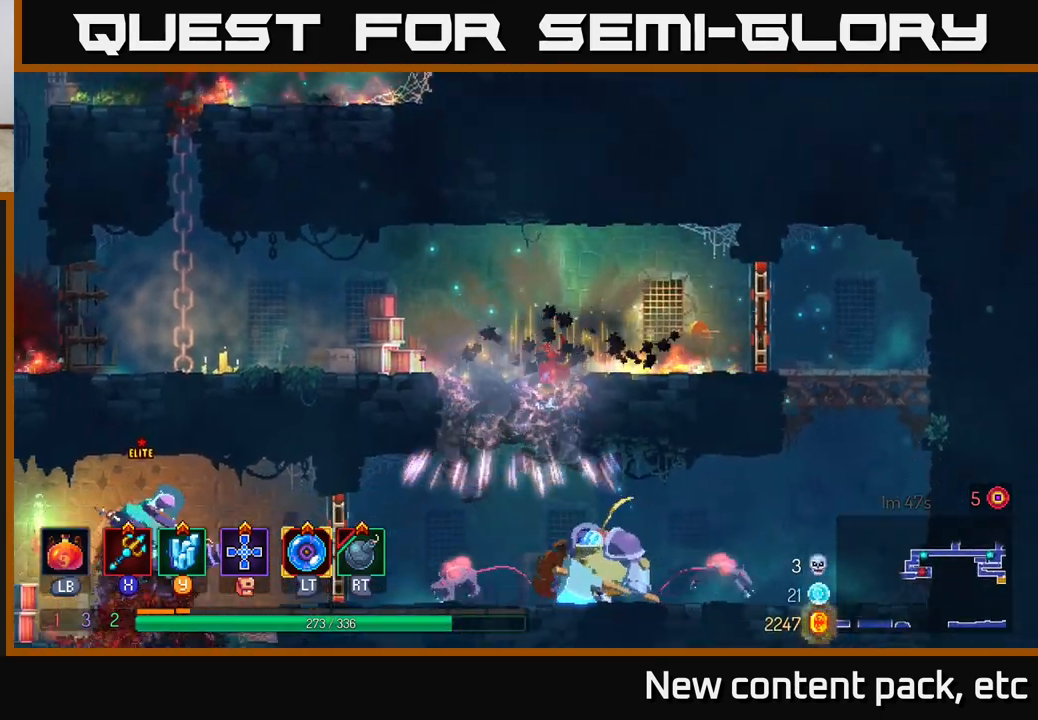
{"buttons": [], "left_stick": "right", "right_stick": "center", "events": [[33, "left_stick", "center"], [167, "left_stick", "up-right"], [183, "A", "down"], [283, "A", "up"], [300, "left_stick", "right"]]}
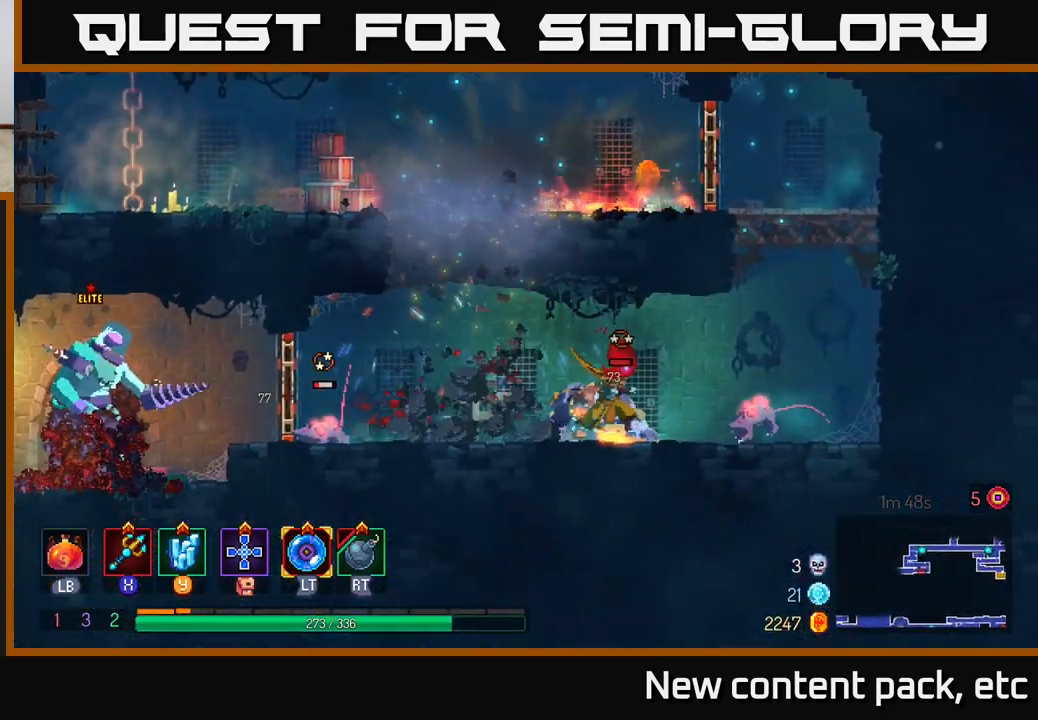
{"buttons": [], "left_stick": "left", "right_stick": "center", "events": [[133, "X", "down"], [200, "X", "up"], [350, "left_stick", "left"]]}
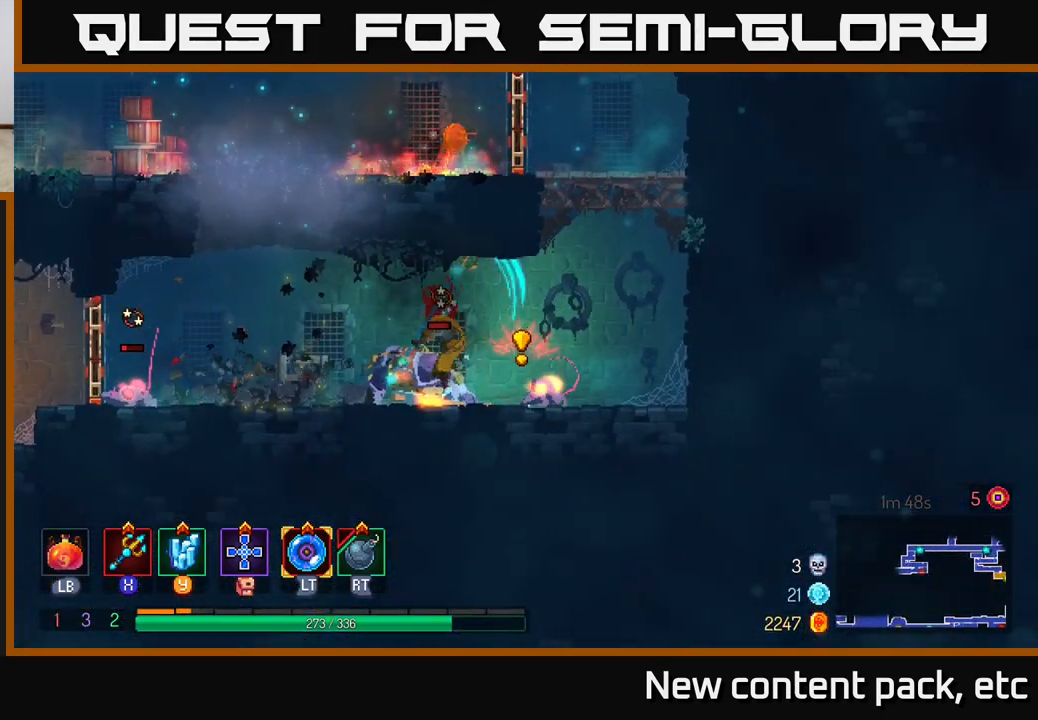
{"buttons": [], "left_stick": "right", "right_stick": "center", "events": [[133, "left_stick", "right"], [233, "B", "down"], [333, "B", "up"]]}
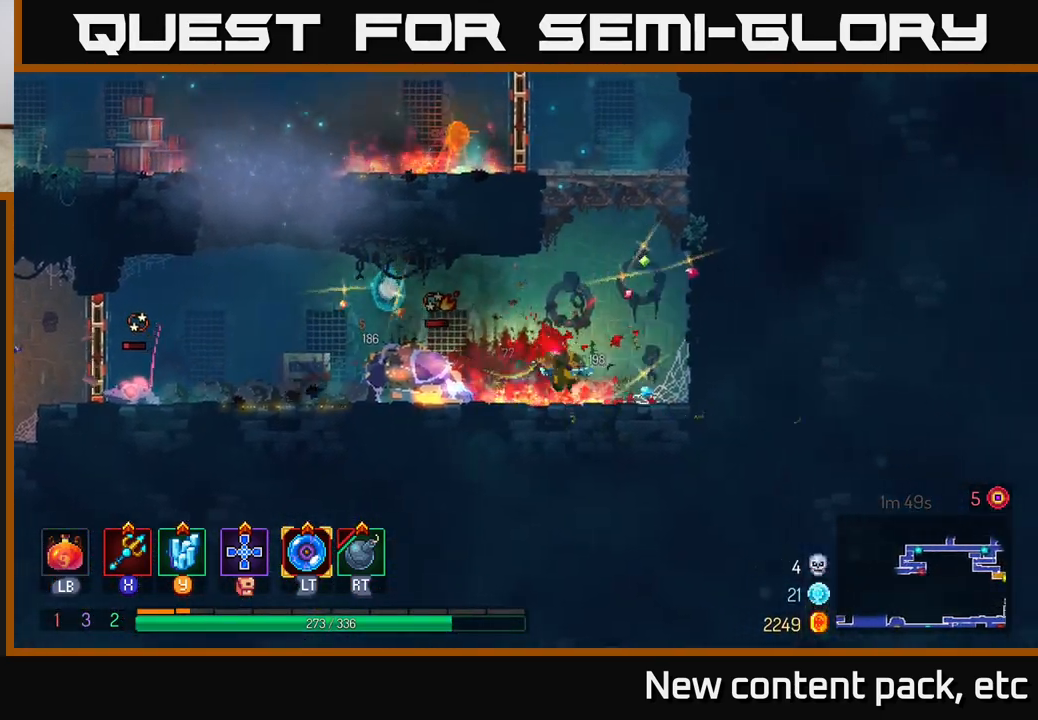
{"buttons": [], "left_stick": "left", "right_stick": "center", "events": [[50, "X", "down"], [50, "left_stick", "left"], [133, "X", "up"]]}
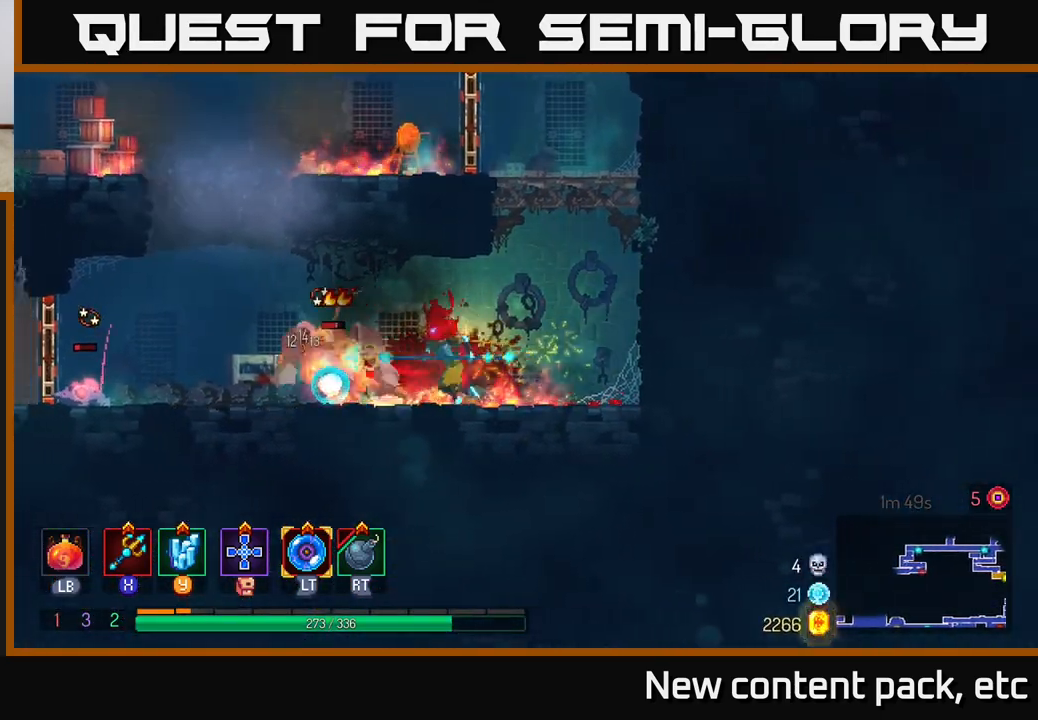
{"buttons": [], "left_stick": "center", "right_stick": "center", "events": [[300, "left_stick", "center"]]}
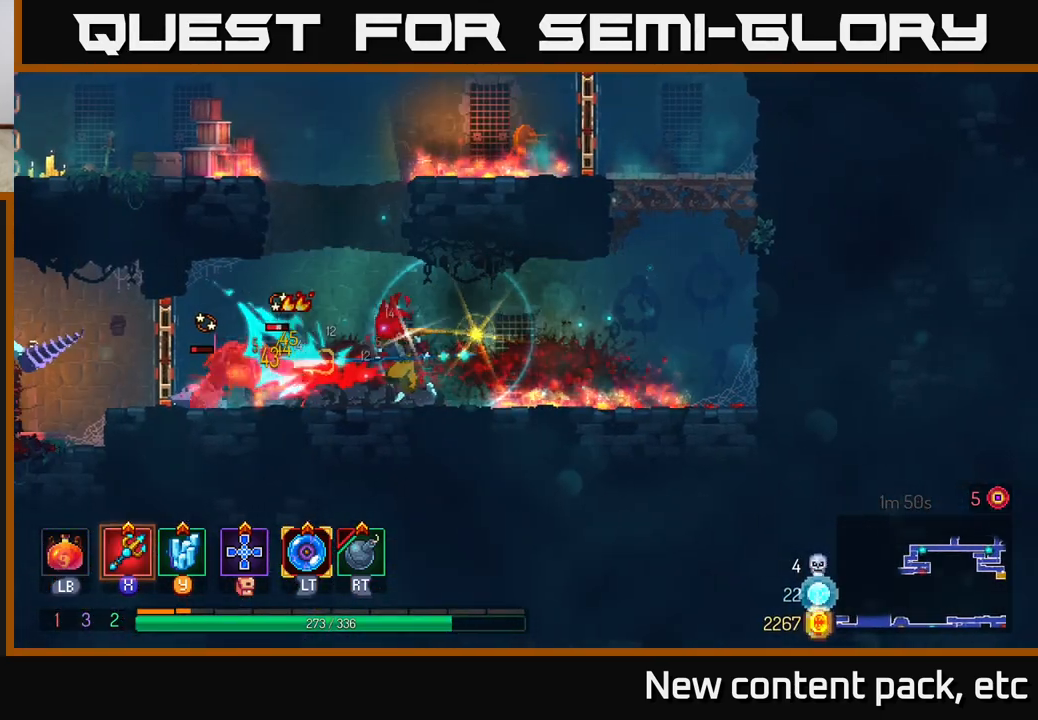
{"buttons": [], "left_stick": "center", "right_stick": "center", "events": []}
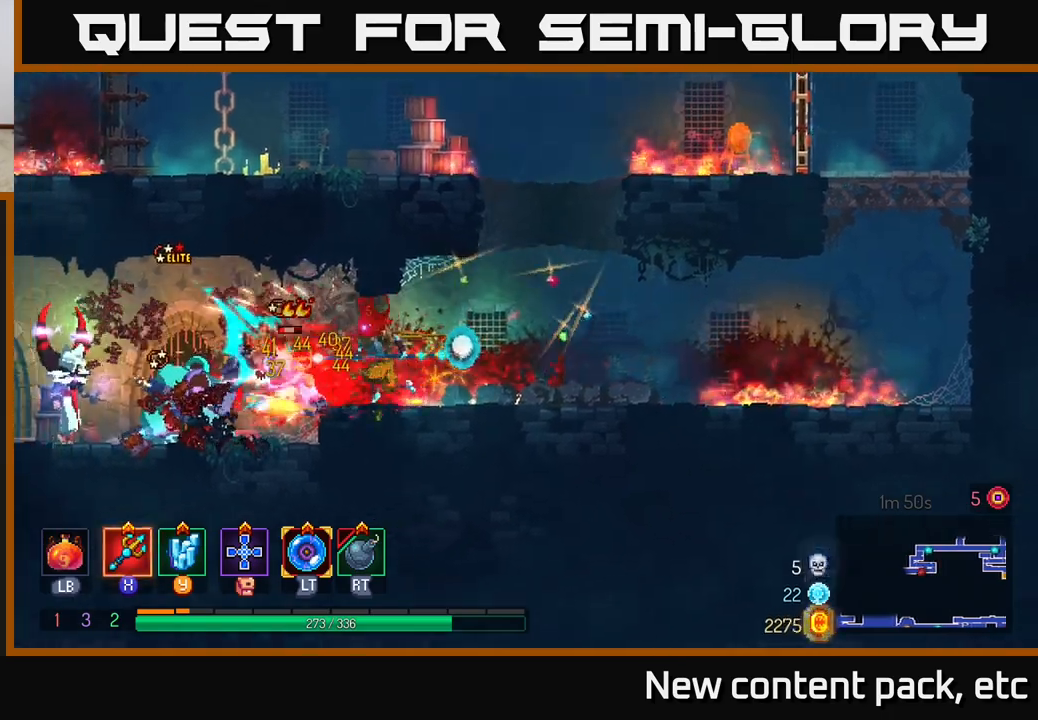
{"buttons": ["X"], "left_stick": "left", "right_stick": "center", "events": [[83, "left_stick", "left"], [167, "left_stick", "center"], [483, "X", "down"], [500, "left_stick", "left"]]}
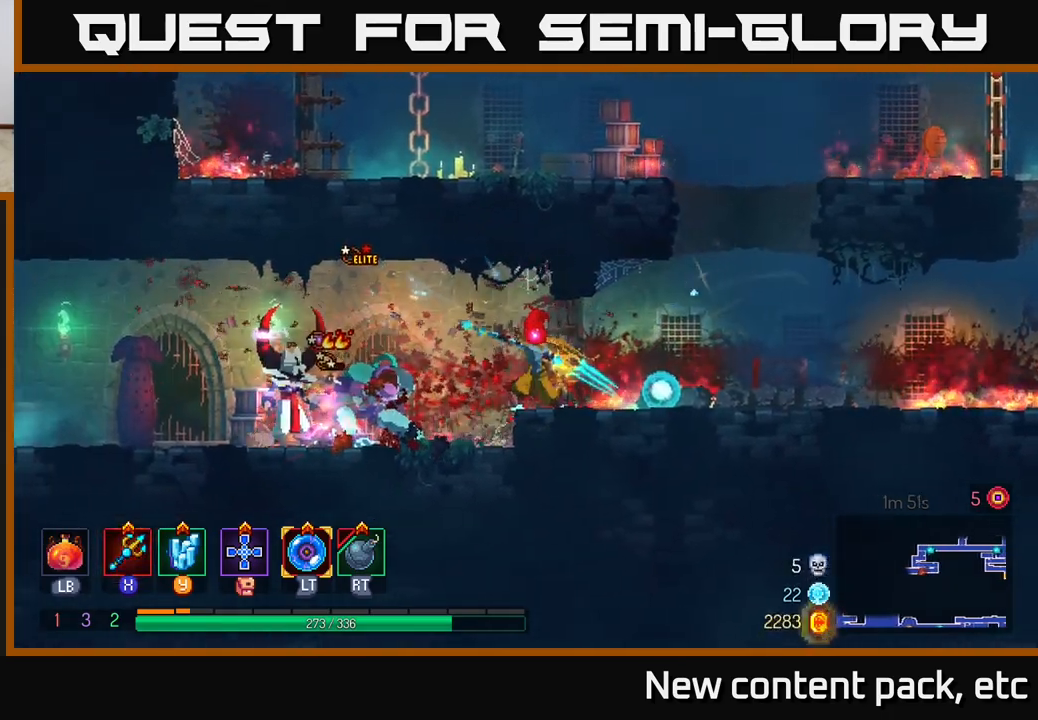
{"buttons": [], "left_stick": "left", "right_stick": "center", "events": [[50, "X", "up"], [400, "X", "down"], [483, "X", "up"]]}
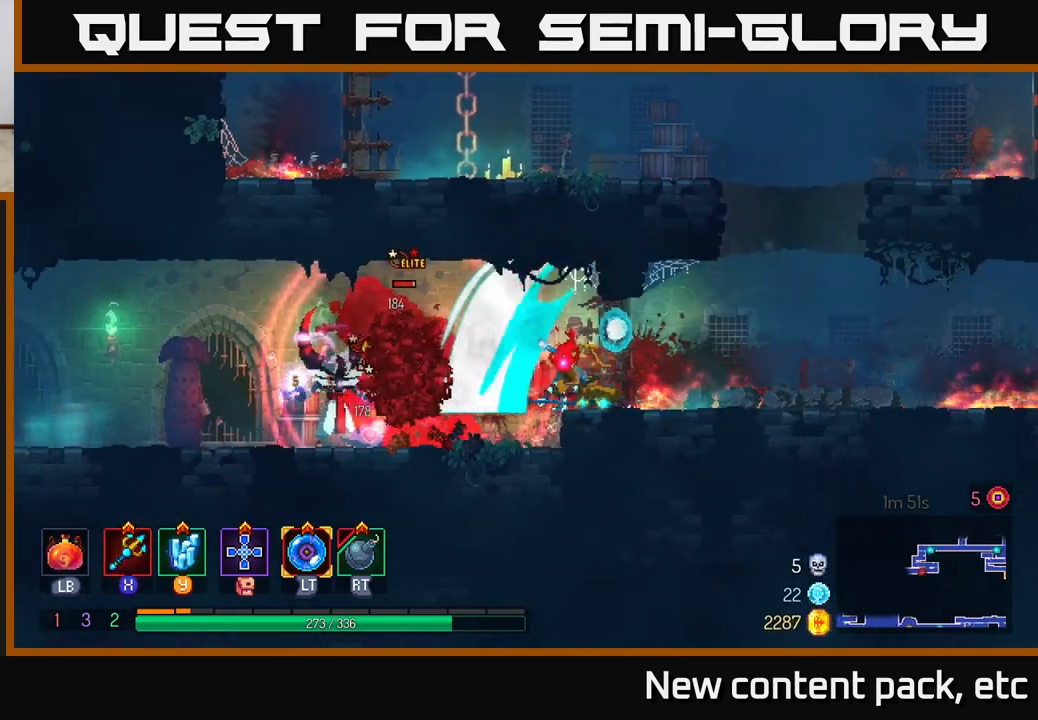
{"buttons": [], "left_stick": "left", "right_stick": "center", "events": []}
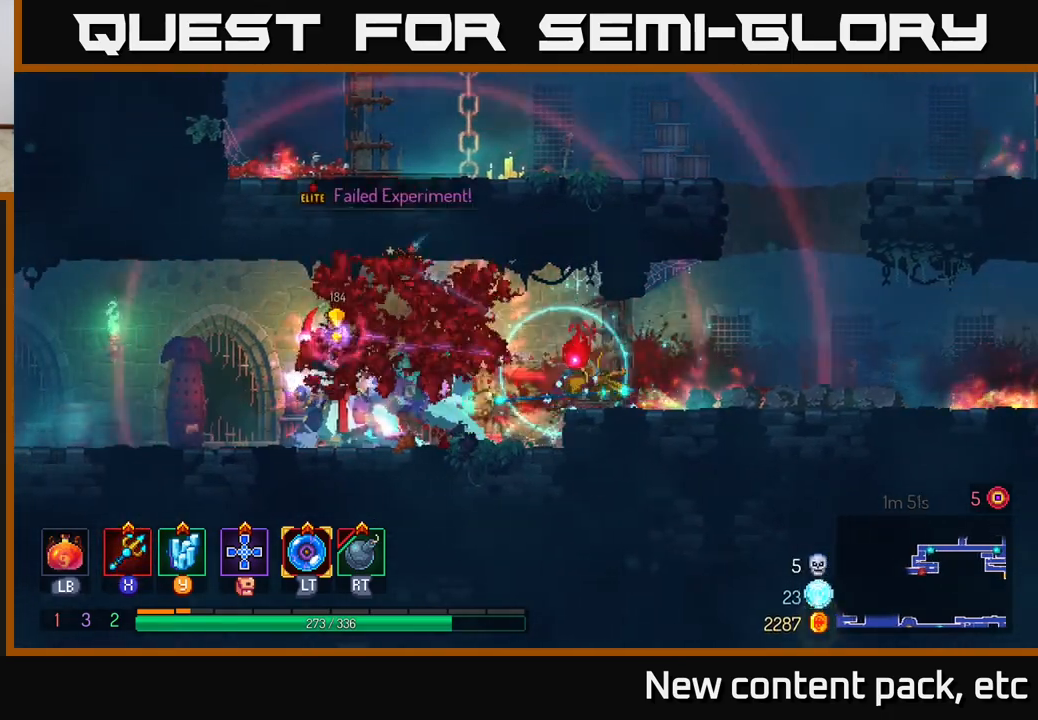
{"buttons": [], "left_stick": "left", "right_stick": "center", "events": [[250, "B", "down"], [317, "B", "up"]]}
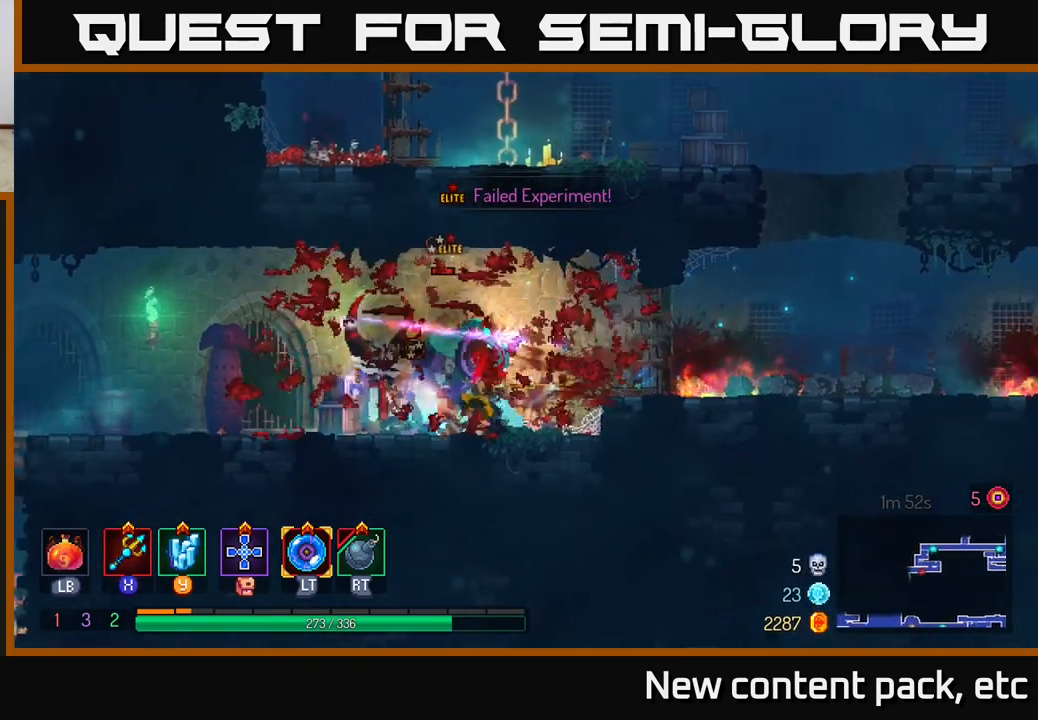
{"buttons": [], "left_stick": "left", "right_stick": "center", "events": [[183, "Y", "down"], [267, "Y", "up"]]}
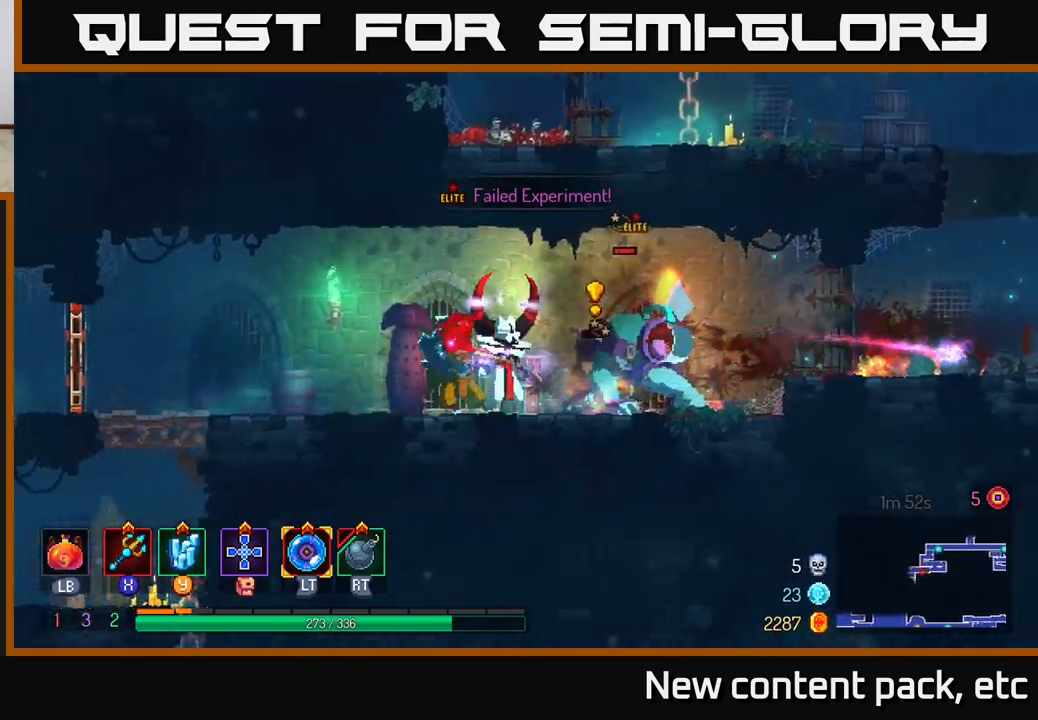
{"buttons": [], "left_stick": "left", "right_stick": "center", "events": []}
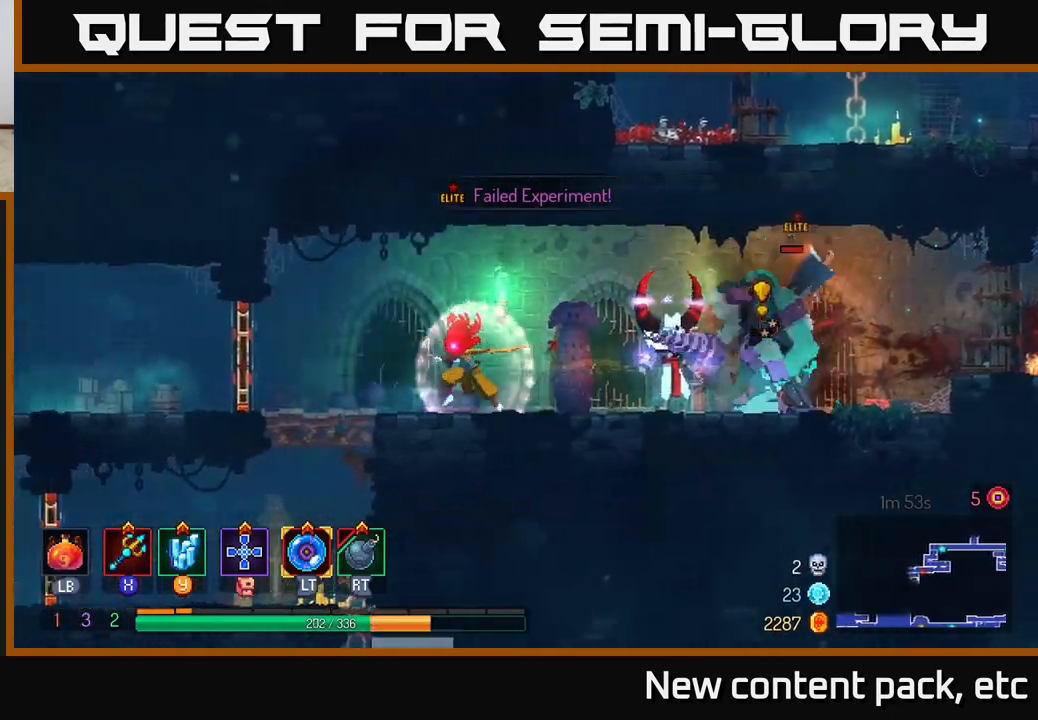
{"buttons": [], "left_stick": "right", "right_stick": "center", "events": [[50, "B", "down"], [167, "B", "up"], [367, "left_stick", "right"]]}
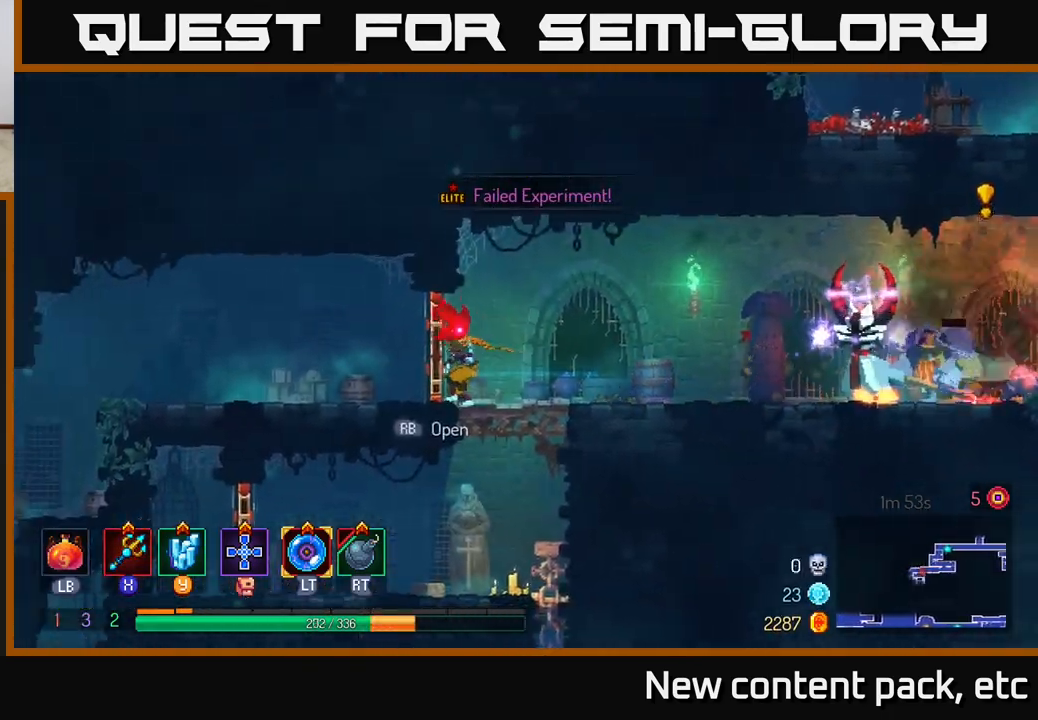
{"buttons": [], "left_stick": "center", "right_stick": "center", "events": [[150, "left_stick", "center"]]}
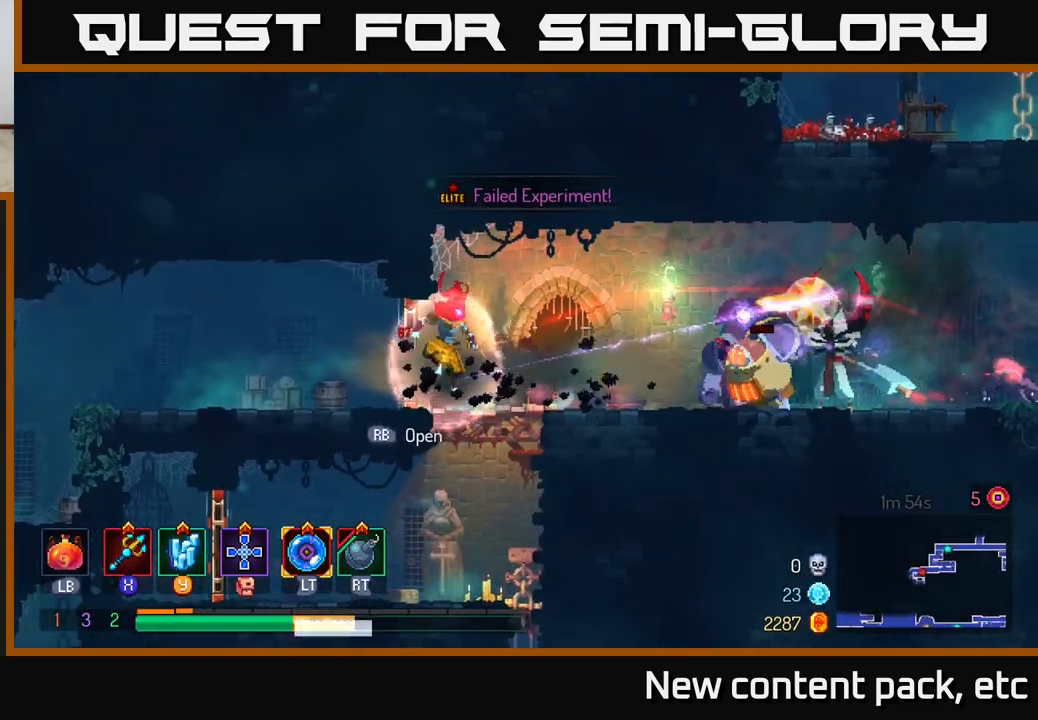
{"buttons": [], "left_stick": "right", "right_stick": "center", "events": [[67, "Y", "down"], [83, "left_stick", "right"], [150, "Y", "up"]]}
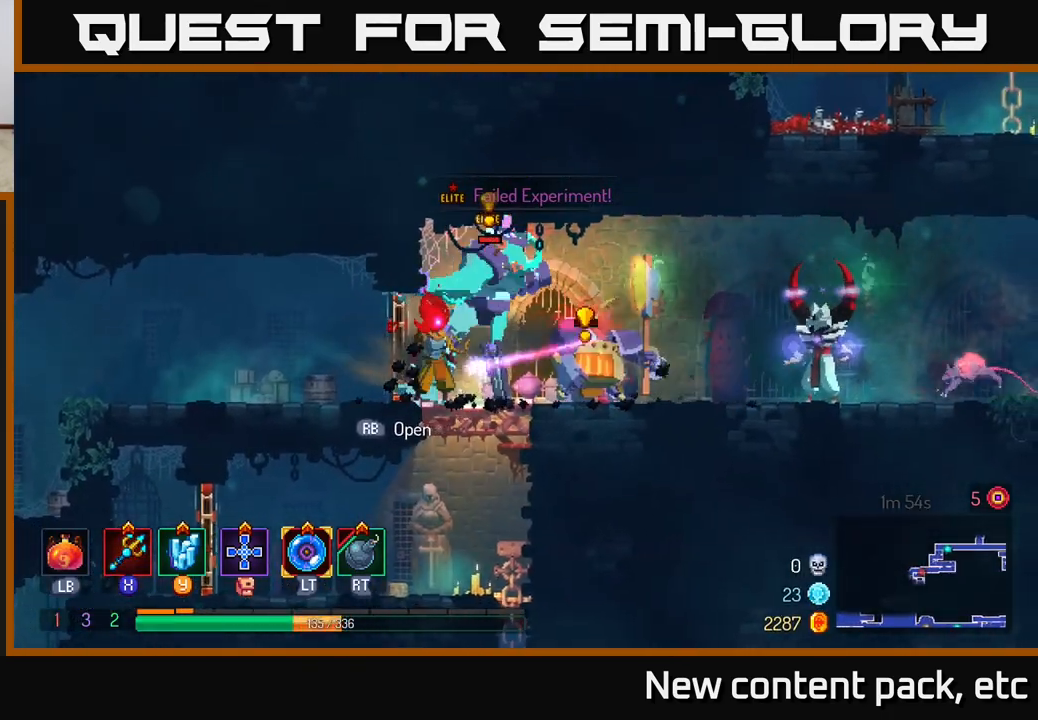
{"buttons": [], "left_stick": "right", "right_stick": "center", "events": [[117, "B", "down"], [217, "B", "up"], [283, "B", "down"], [367, "B", "up"], [433, "B", "down"], [483, "B", "up"]]}
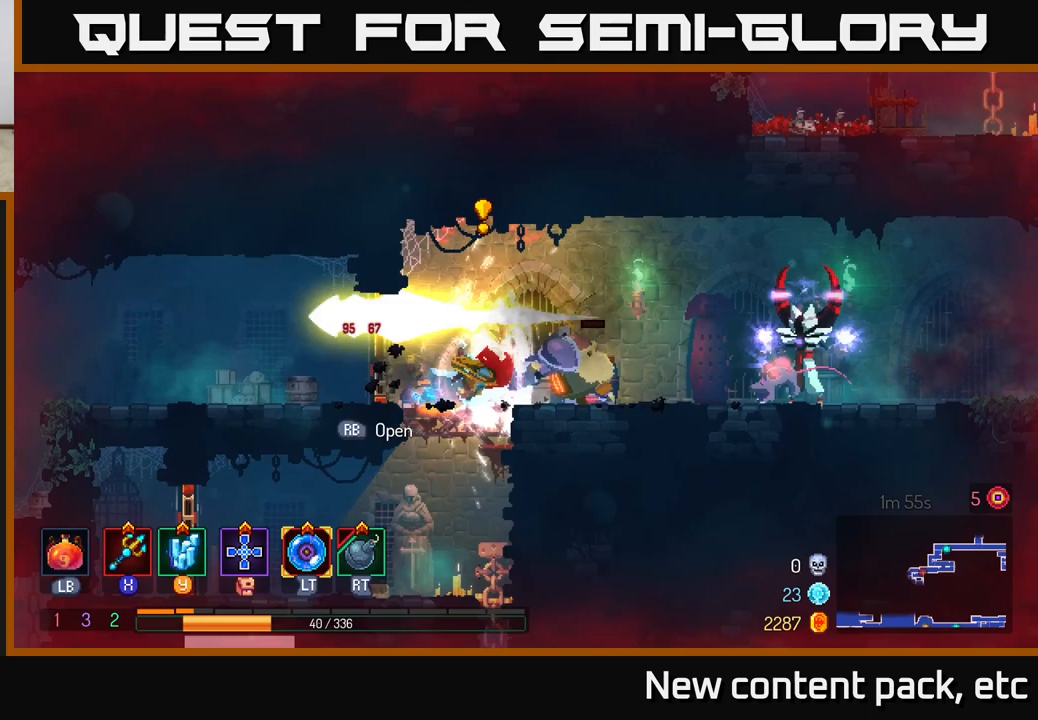
{"buttons": [], "left_stick": "right", "right_stick": "center", "events": [[67, "B", "down"], [133, "B", "up"], [183, "B", "down"], [300, "B", "up"], [350, "B", "down"], [450, "B", "up"]]}
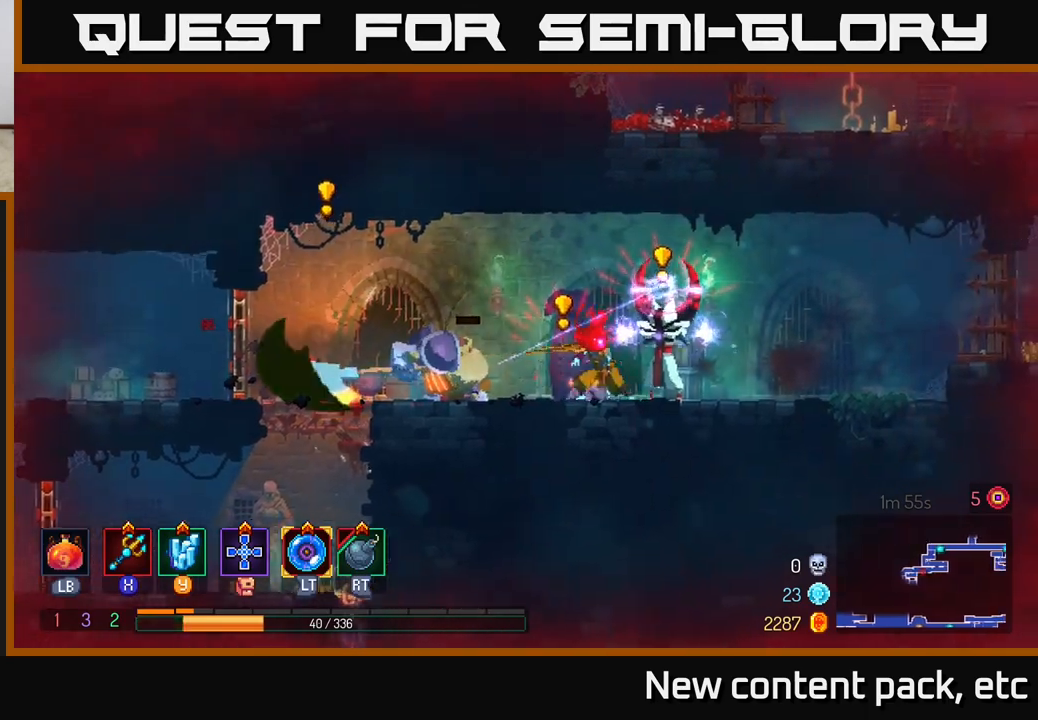
{"buttons": [], "left_stick": "up", "right_stick": "center", "events": [[217, "B", "down"], [283, "B", "up"], [483, "left_stick", "up"]]}
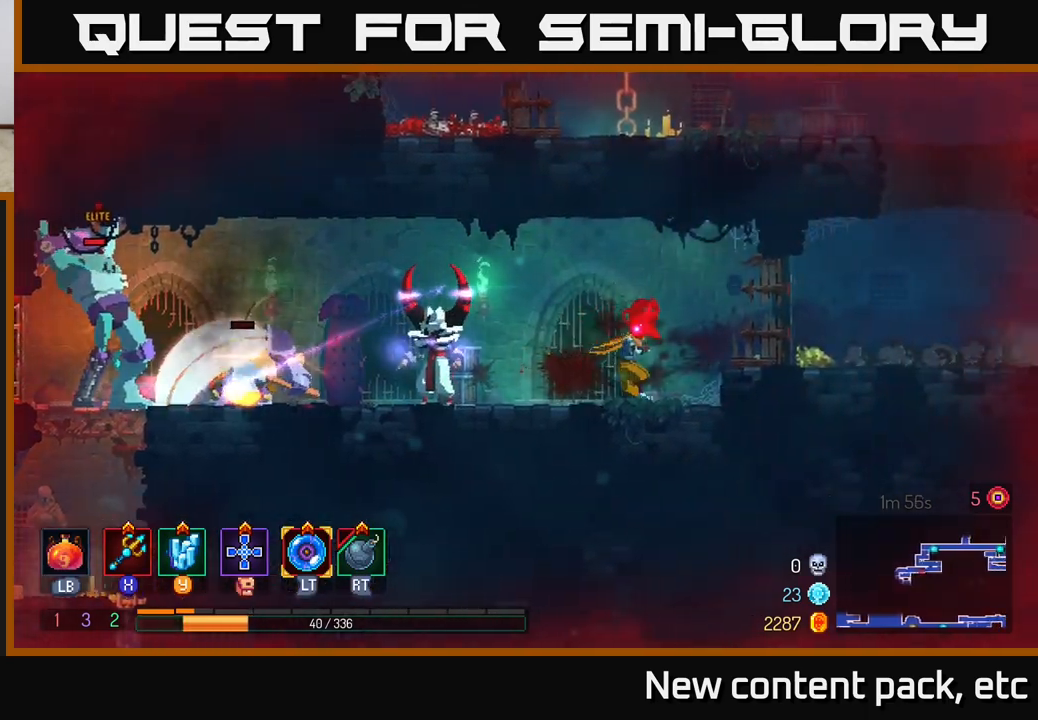
{"buttons": [], "left_stick": "center", "right_stick": "center", "events": [[33, "left_stick", "left"], [200, "left_stick", "center"], [233, "X", "down"], [283, "left_stick", "left"], [317, "X", "up"], [467, "left_stick", "center"]]}
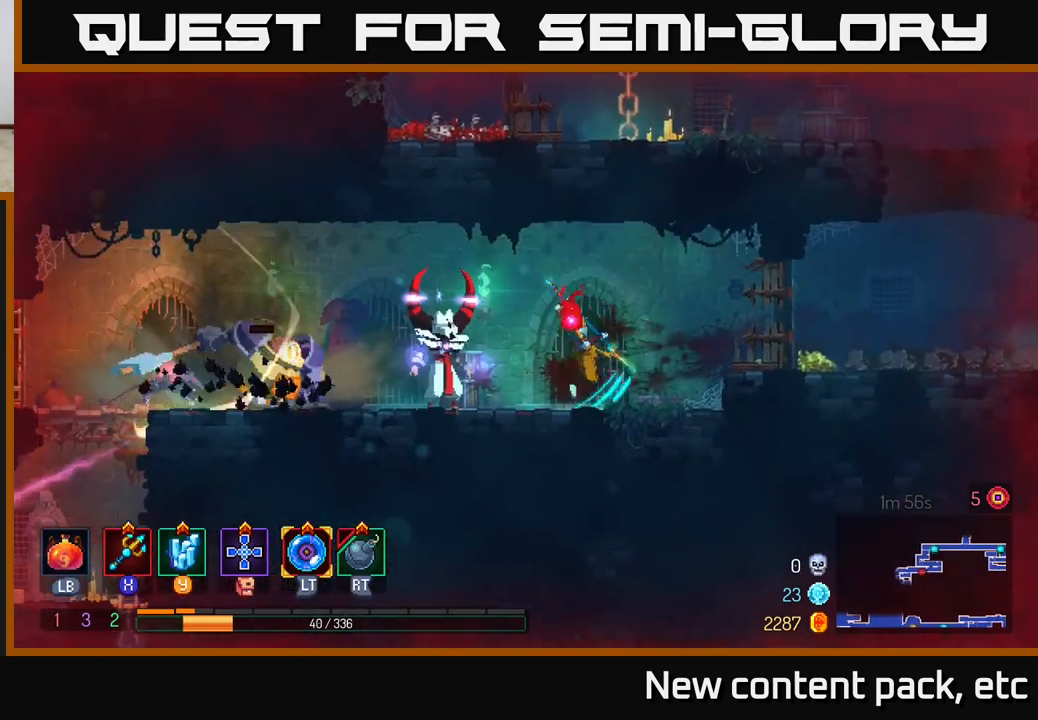
{"buttons": [], "left_stick": "center", "right_stick": "center", "events": [[183, "left_stick", "left"], [217, "X", "down"], [300, "X", "up"], [433, "left_stick", "center"]]}
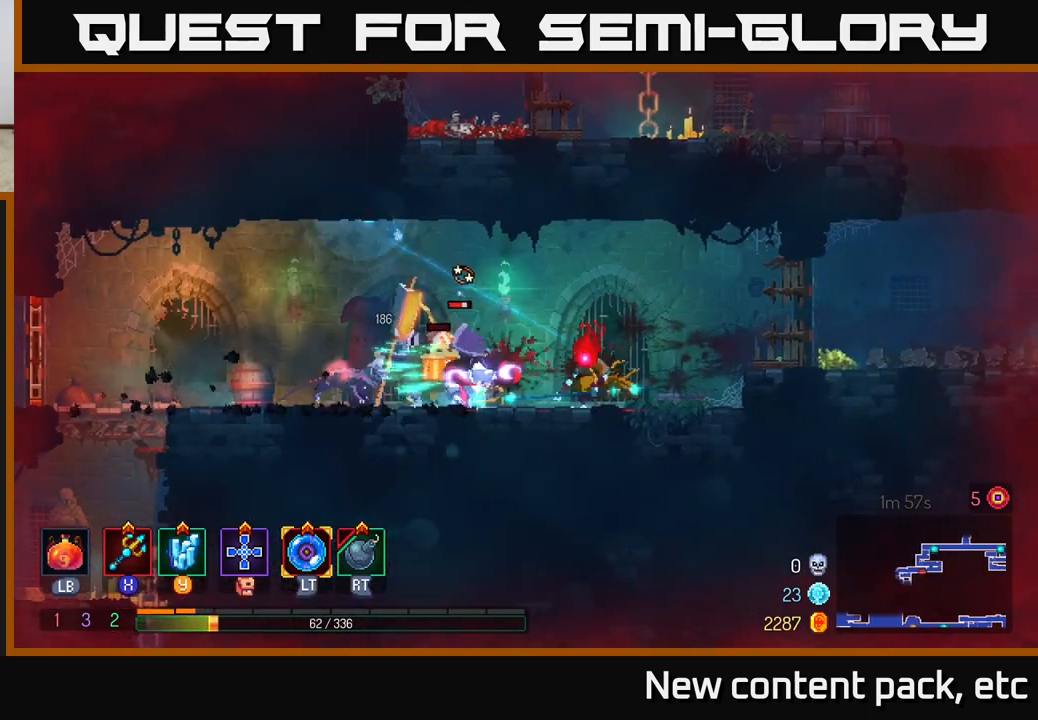
{"buttons": [], "left_stick": "left", "right_stick": "center", "events": [[100, "left_stick", "left"], [183, "B", "down"], [250, "B", "up"], [350, "B", "down"], [383, "B", "up"]]}
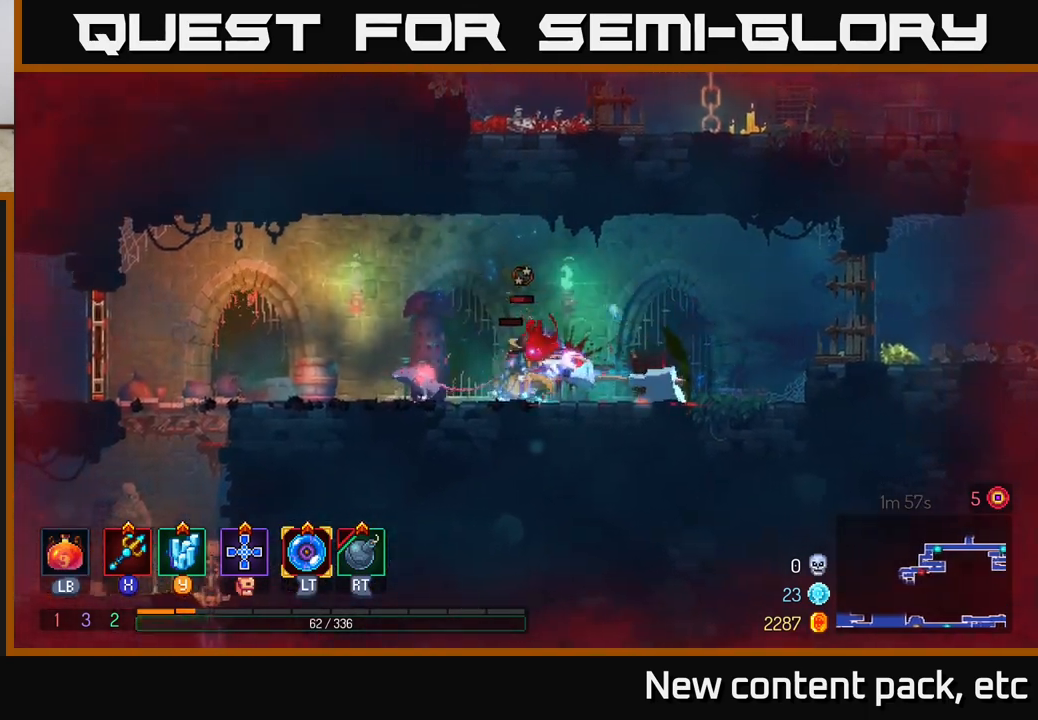
{"buttons": [], "left_stick": "right", "right_stick": "center", "events": [[50, "B", "down"], [133, "B", "up"], [283, "left_stick", "up-left"], [367, "X", "down"], [400, "left_stick", "right"], [433, "X", "up"]]}
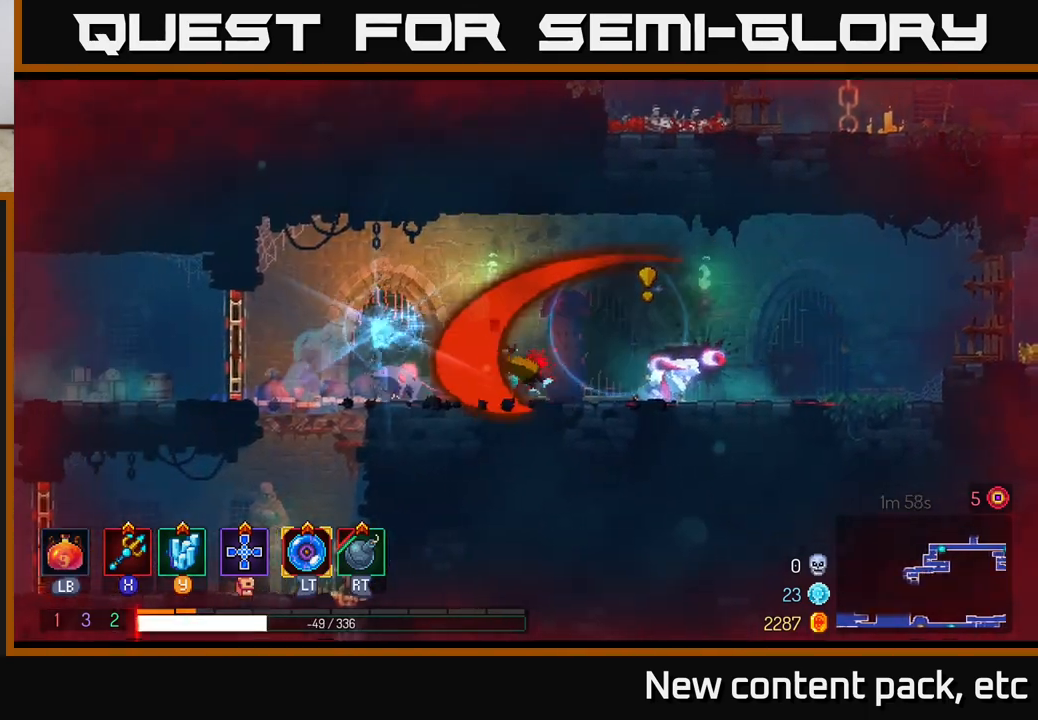
{"buttons": [], "left_stick": "right", "right_stick": "center", "events": [[400, "B", "down"], [483, "B", "up"]]}
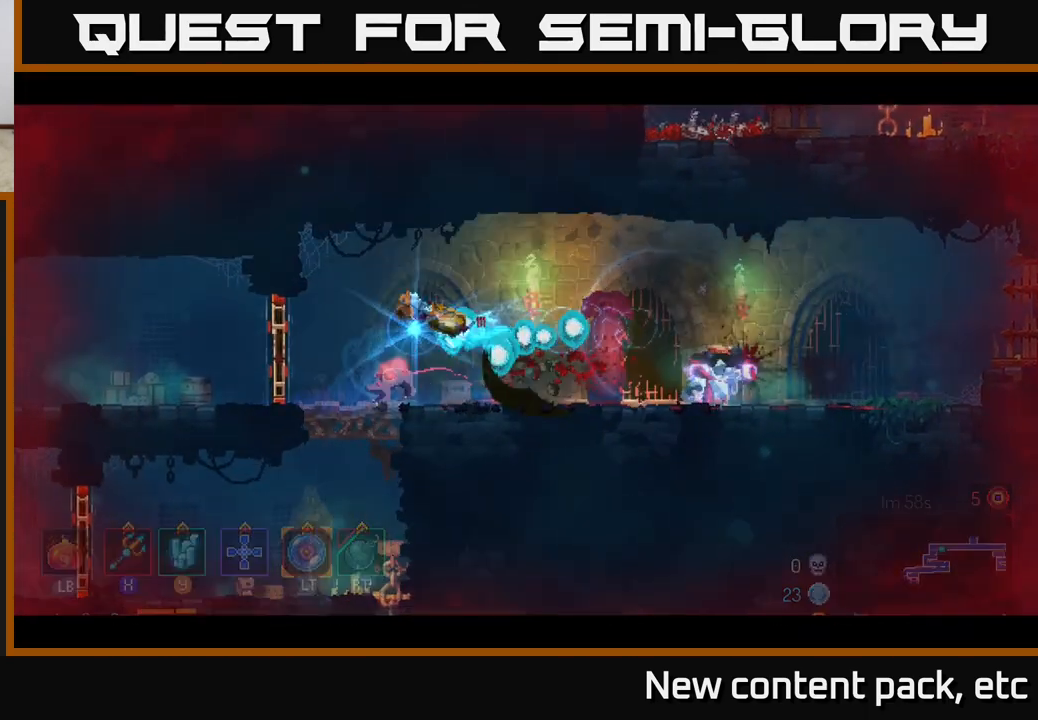
{"buttons": [], "left_stick": "center", "right_stick": "center", "events": [[17, "left_stick", "center"]]}